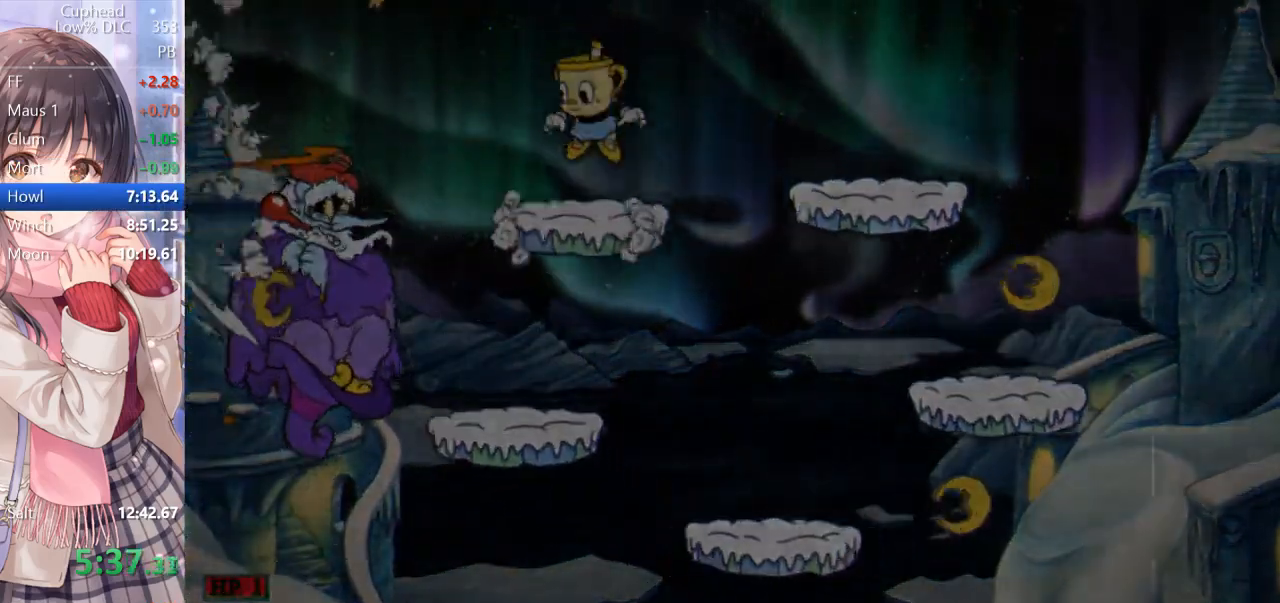
Gameplay with keyboard; each line is a JSON object with the keys held at the frame after it. "events" lists presses ("down") and releases ("up") of "a", "d", "down", "escape", "i", "k", "left", "o", "p", "return", "right", "s", "space", "up", "w" and "z" between this image and that frame as [ms after this image, input, new state], when the widget could be followed in between. No other keys are recorded. Mouse input is not recorded.
{"keys": [], "events": [[300, "space", "down"], [350, "space", "up"]]}
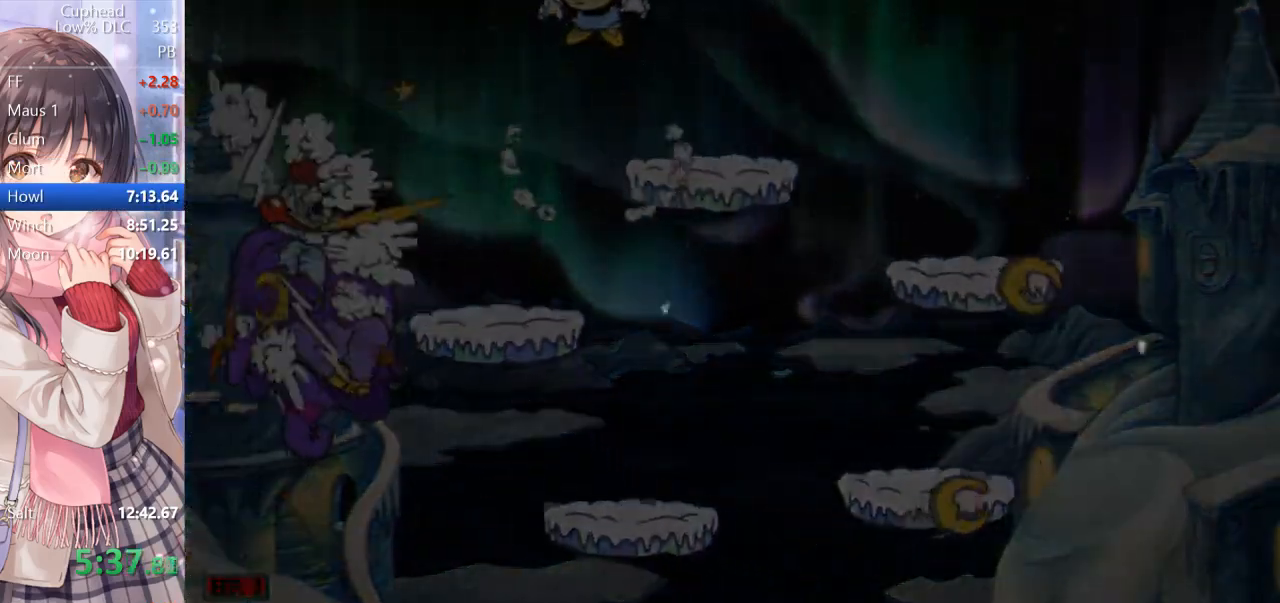
{"keys": [], "events": [[317, "space", "down"], [400, "space", "up"]]}
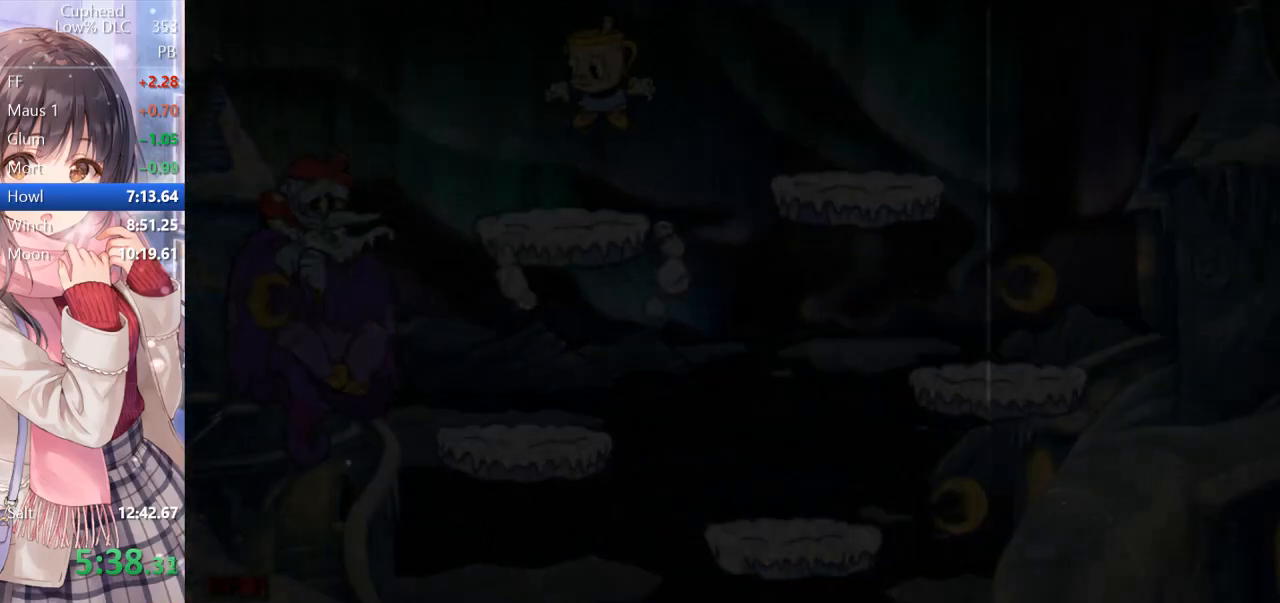
{"keys": [], "events": [[183, "space", "down"], [283, "space", "up"]]}
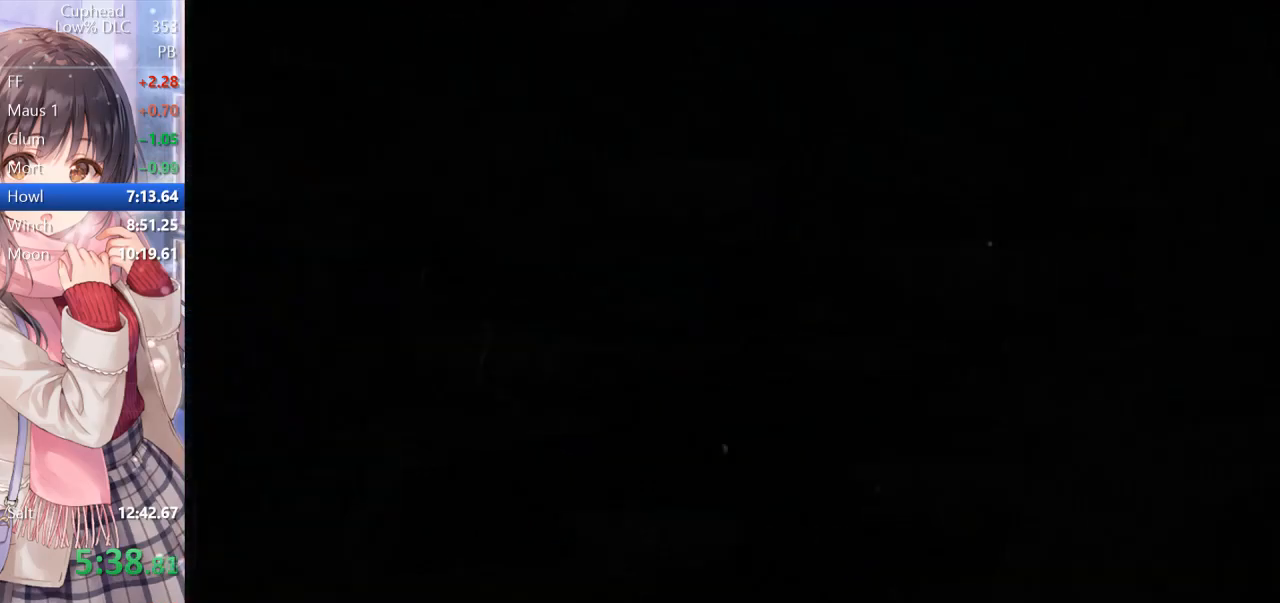
{"keys": [], "events": []}
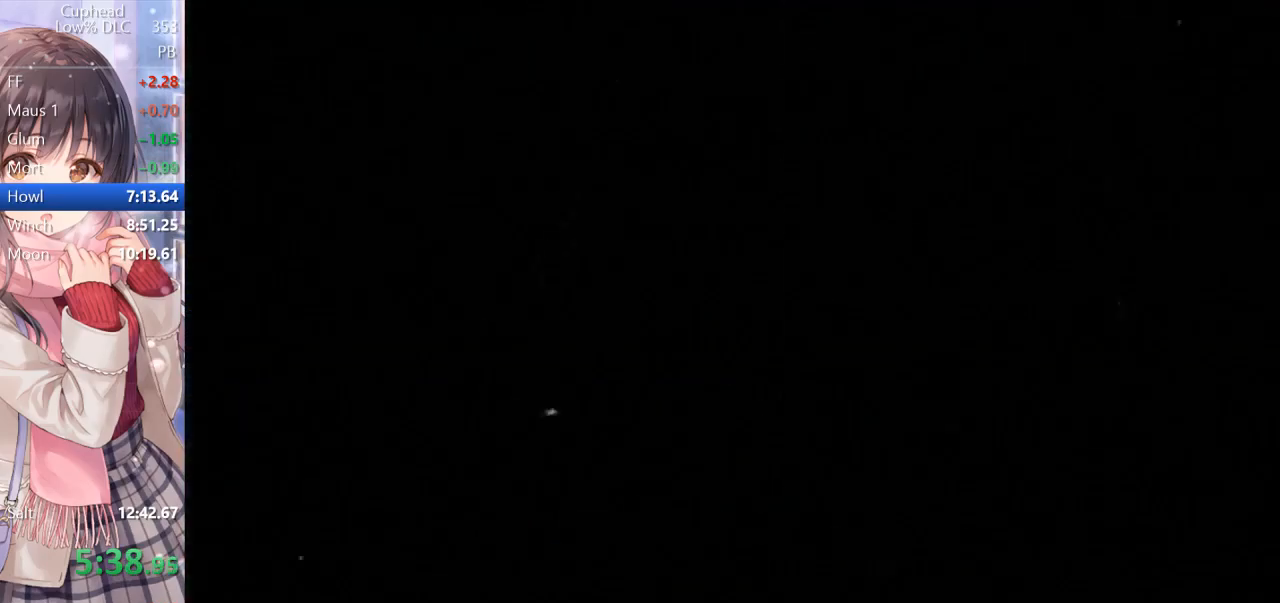
{"keys": [], "events": []}
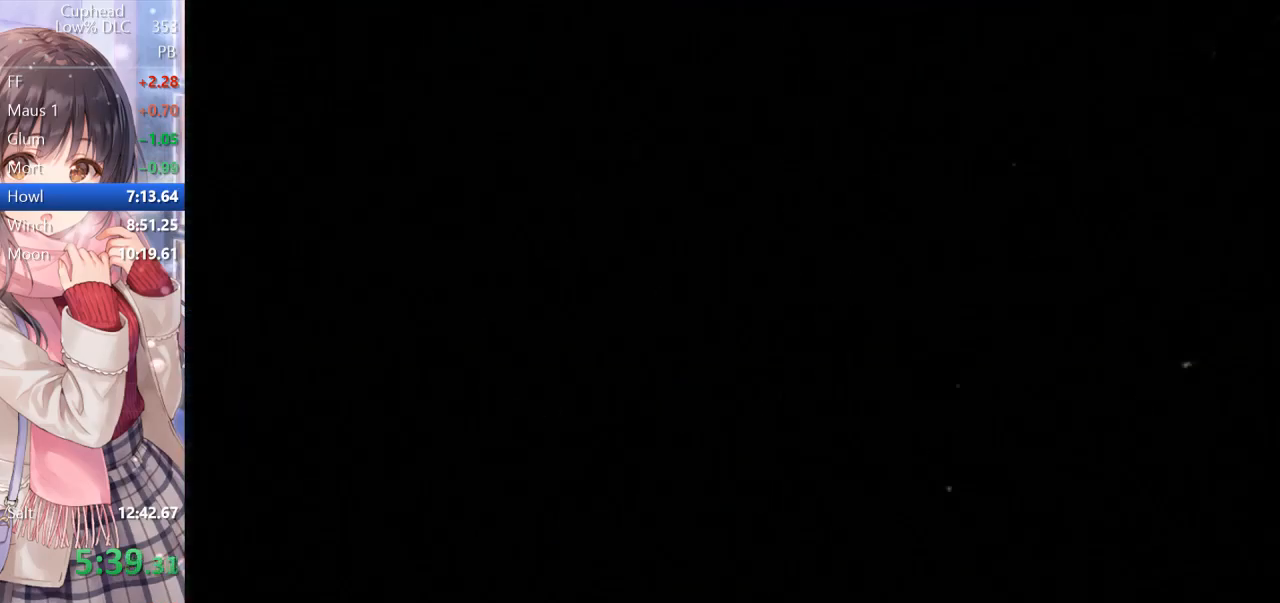
{"keys": [], "events": []}
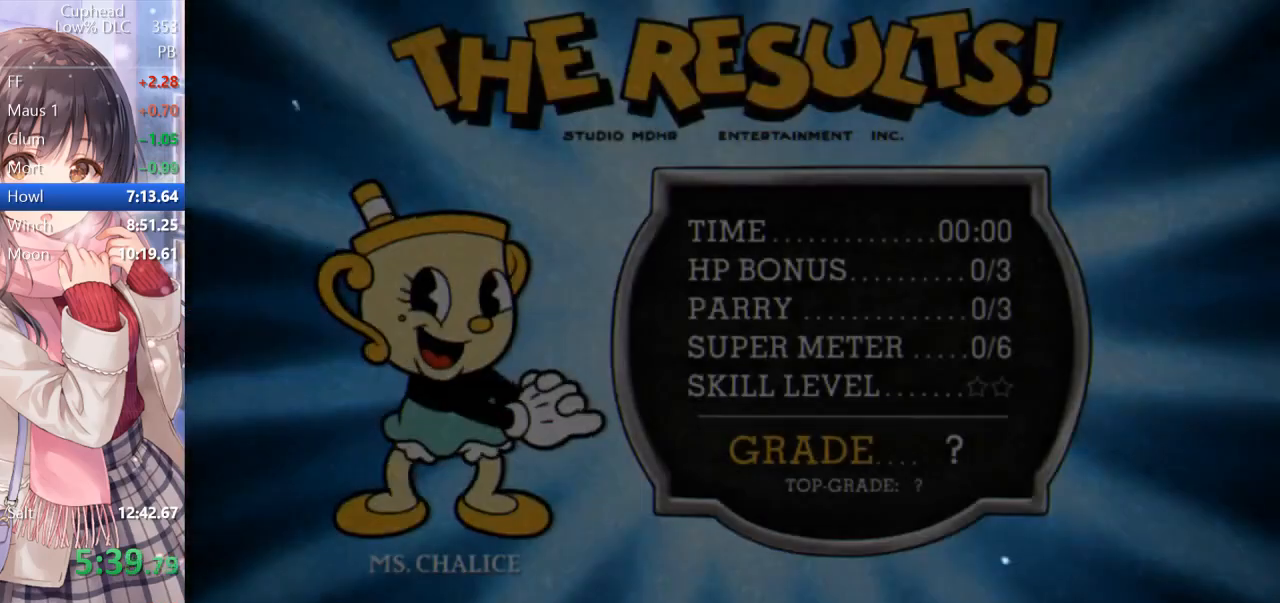
{"keys": [], "events": []}
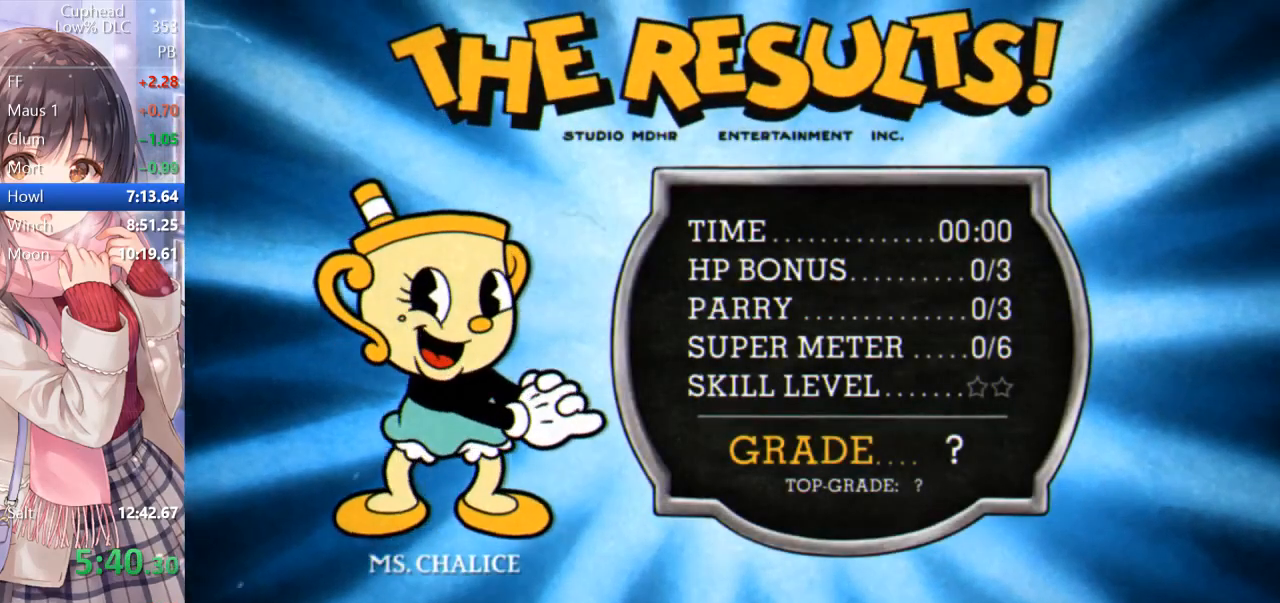
{"keys": [], "events": [[67, "space", "down"], [67, "z", "down"], [133, "z", "up"], [183, "space", "up"], [233, "space", "down"], [233, "z", "down"], [267, "z", "up"], [333, "space", "up"], [367, "space", "down"], [433, "space", "up"]]}
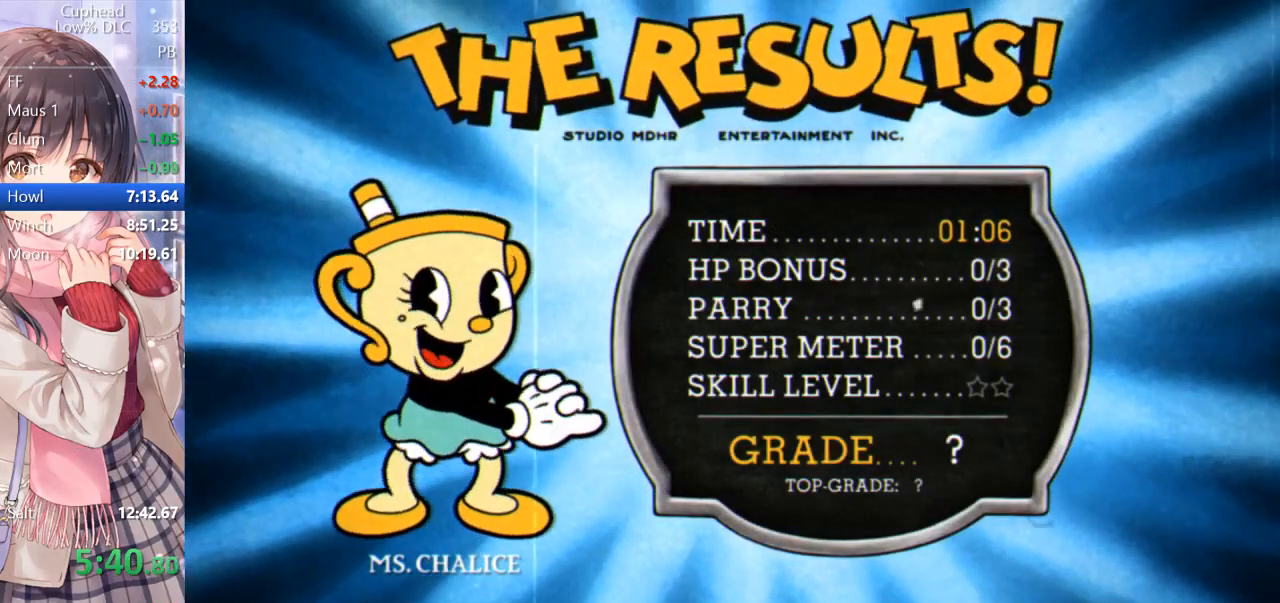
{"keys": [], "events": [[67, "return", "down"], [67, "space", "down"], [67, "z", "down"], [100, "return", "up"], [100, "space", "up"], [100, "z", "up"], [250, "space", "down"], [250, "z", "down"], [283, "space", "up"], [283, "z", "up"], [333, "z", "down"], [383, "space", "down"], [433, "space", "up"], [433, "z", "up"]]}
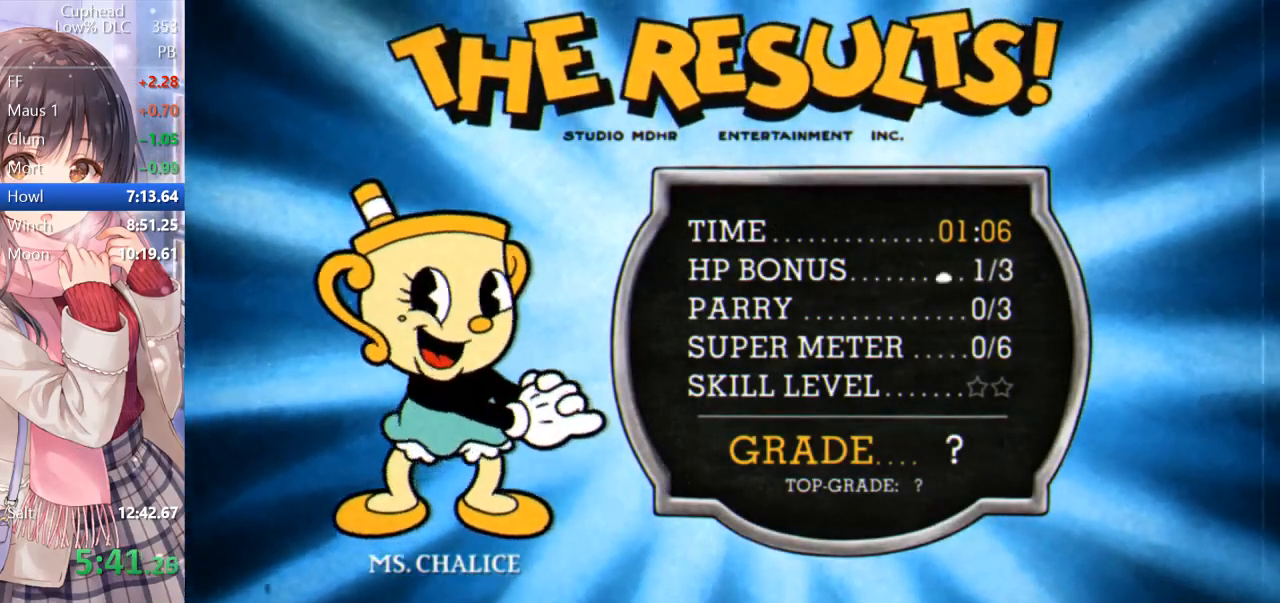
{"keys": [], "events": [[33, "return", "down"], [33, "space", "down"], [33, "z", "down"], [67, "return", "up"], [117, "space", "up"], [117, "z", "up"], [183, "space", "down"], [183, "z", "down"], [267, "space", "up"], [267, "z", "up"], [367, "space", "down"], [367, "z", "down"], [450, "space", "up"], [450, "z", "up"]]}
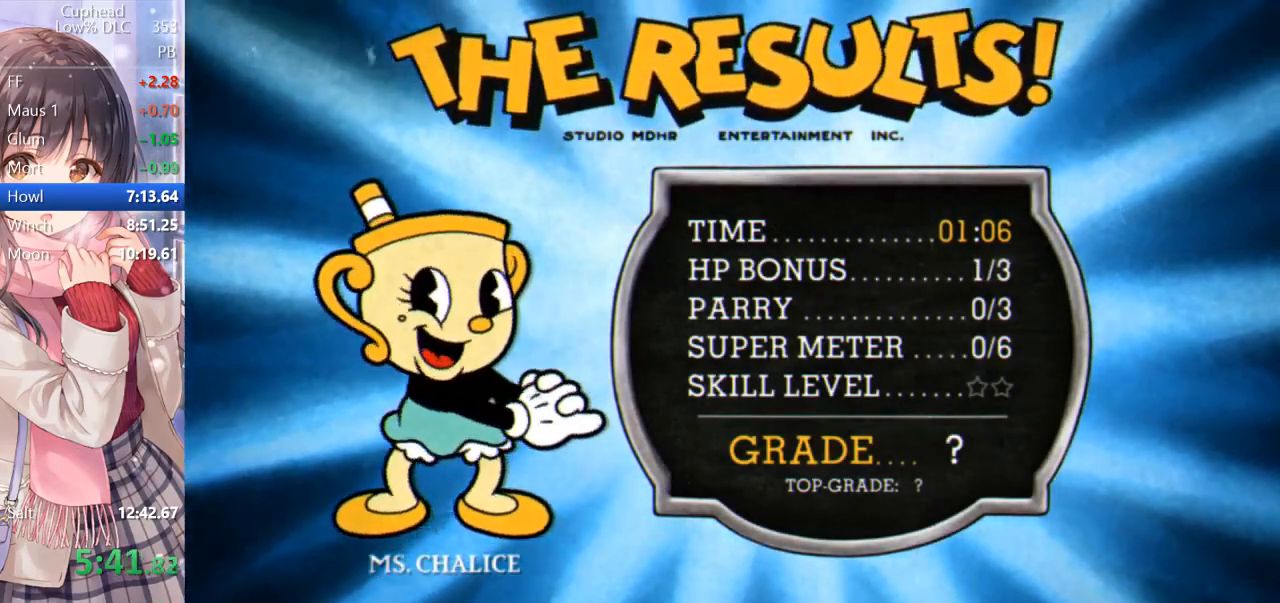
{"keys": [], "events": [[50, "space", "down"], [50, "z", "down"], [100, "space", "up"], [100, "z", "up"], [233, "space", "down"], [233, "z", "down"], [283, "space", "up"], [283, "z", "up"], [367, "z", "down"], [417, "space", "down"], [467, "space", "up"], [467, "z", "up"]]}
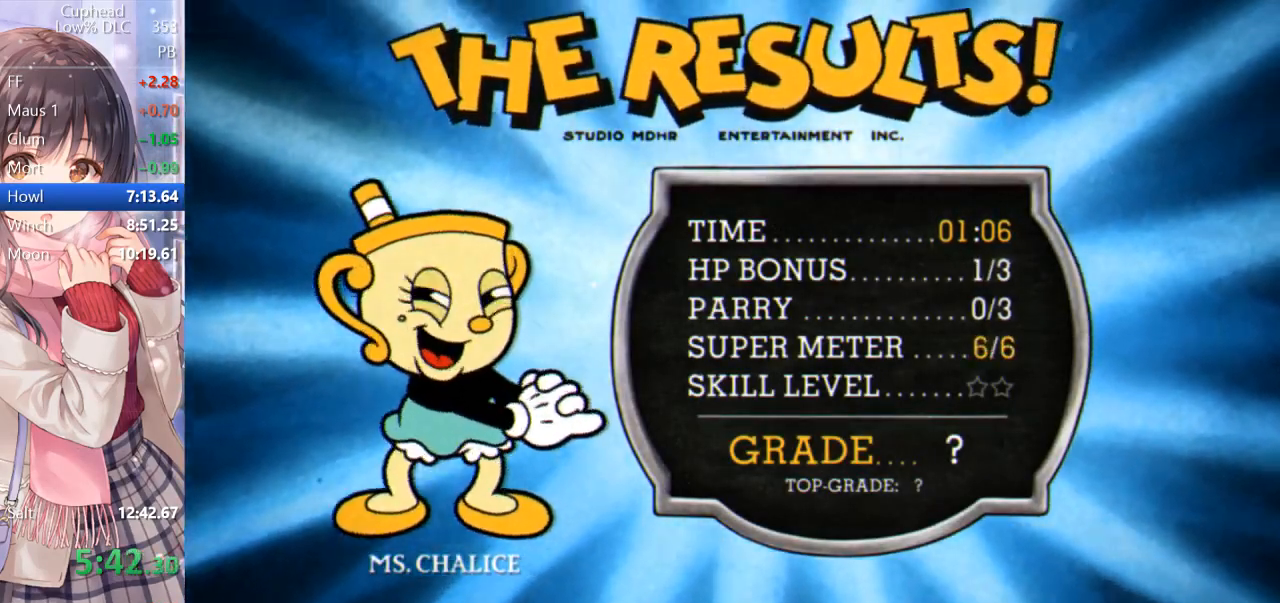
{"keys": ["z"], "events": [[67, "space", "down"], [67, "z", "down"], [150, "space", "up"], [150, "z", "up"], [250, "space", "down"], [250, "z", "down"], [300, "space", "up"], [300, "z", "up"], [433, "space", "down"], [433, "z", "down"], [483, "space", "up"]]}
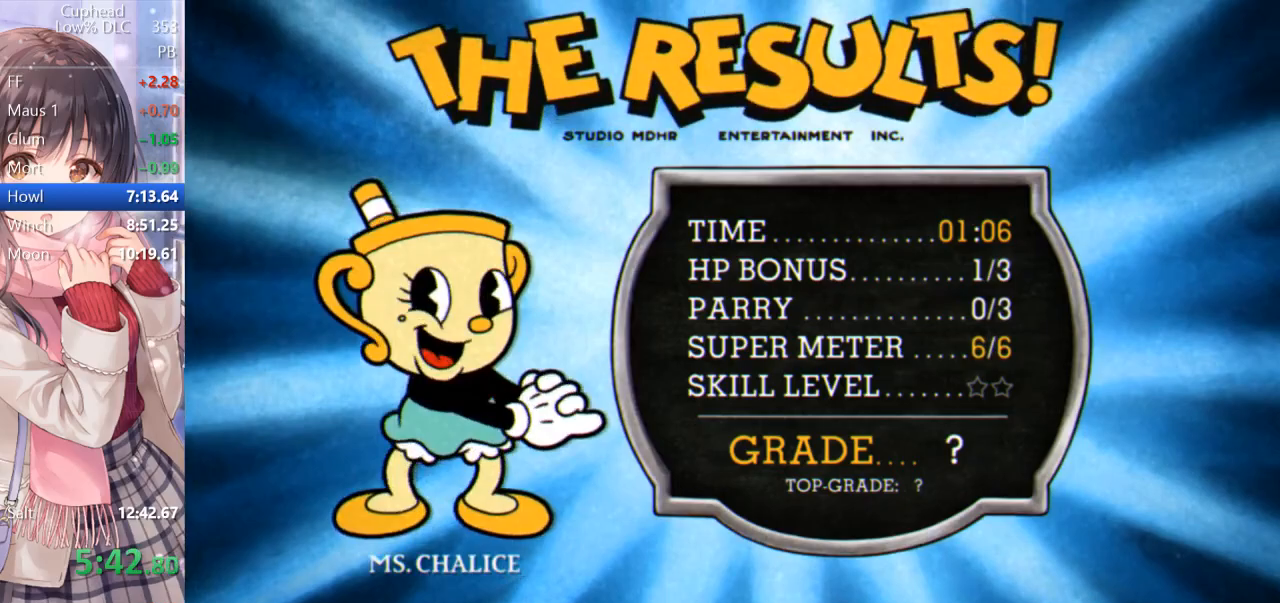
{"keys": [], "events": [[33, "z", "up"], [83, "z", "down"], [117, "space", "down"], [167, "space", "up"], [167, "z", "up"], [267, "z", "down"], [317, "space", "down"], [350, "space", "up"], [350, "z", "up"], [450, "z", "down"], [500, "z", "up"]]}
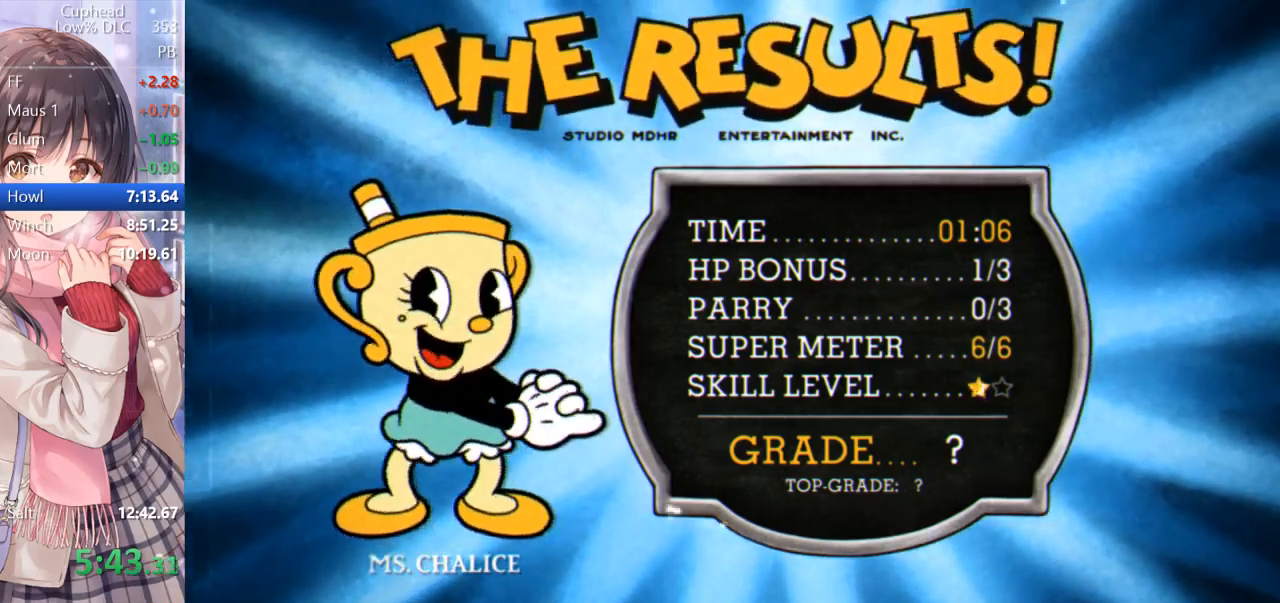
{"keys": ["space", "z"], "events": [[133, "space", "down"], [133, "z", "down"], [183, "space", "up"], [183, "z", "up"], [283, "z", "down"], [333, "space", "down"], [367, "space", "up"], [367, "z", "up"], [467, "space", "down"], [467, "z", "down"]]}
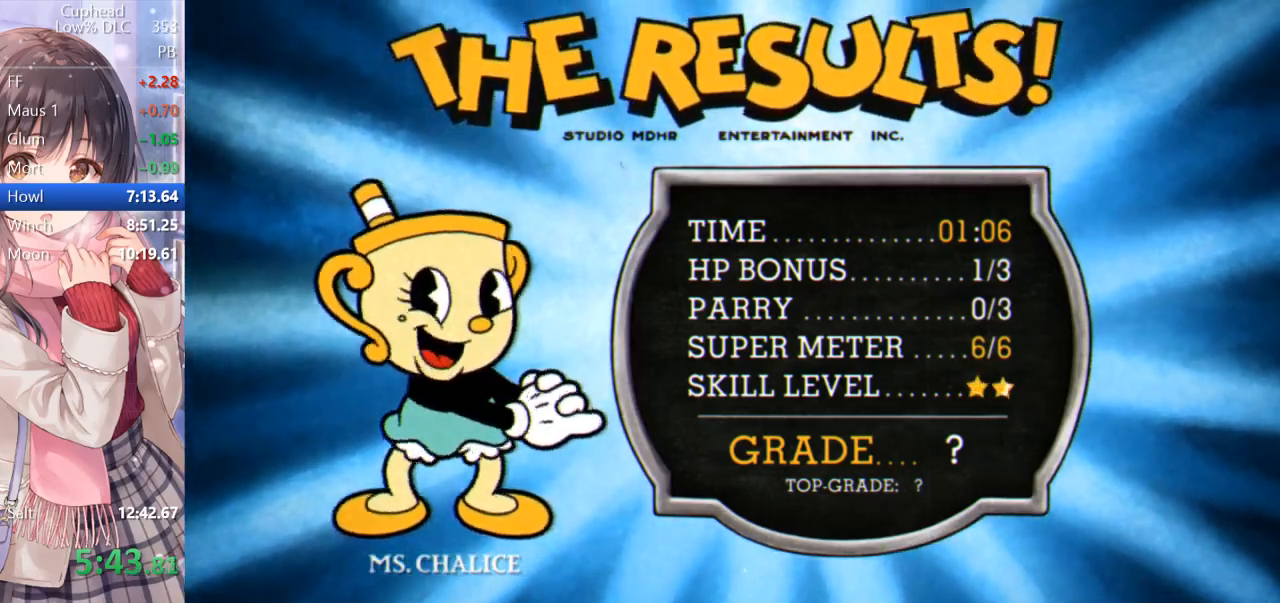
{"keys": [], "events": [[17, "space", "up"], [67, "z", "up"], [150, "space", "down"], [150, "z", "down"], [200, "space", "up"], [250, "z", "up"], [333, "space", "down"], [333, "z", "down"], [383, "space", "up"], [433, "z", "up"]]}
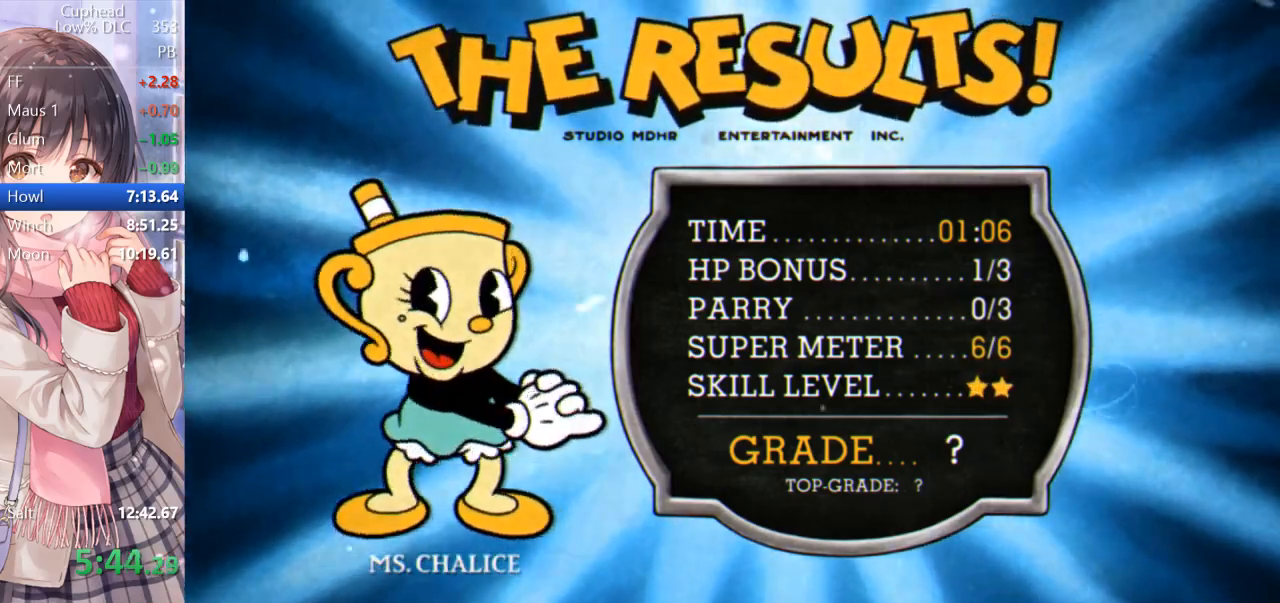
{"keys": [], "events": [[17, "space", "down"], [17, "z", "down"], [67, "space", "up"], [67, "z", "up"], [167, "z", "down"], [250, "z", "up"], [350, "z", "down"], [400, "space", "down"], [450, "space", "up"], [450, "z", "up"]]}
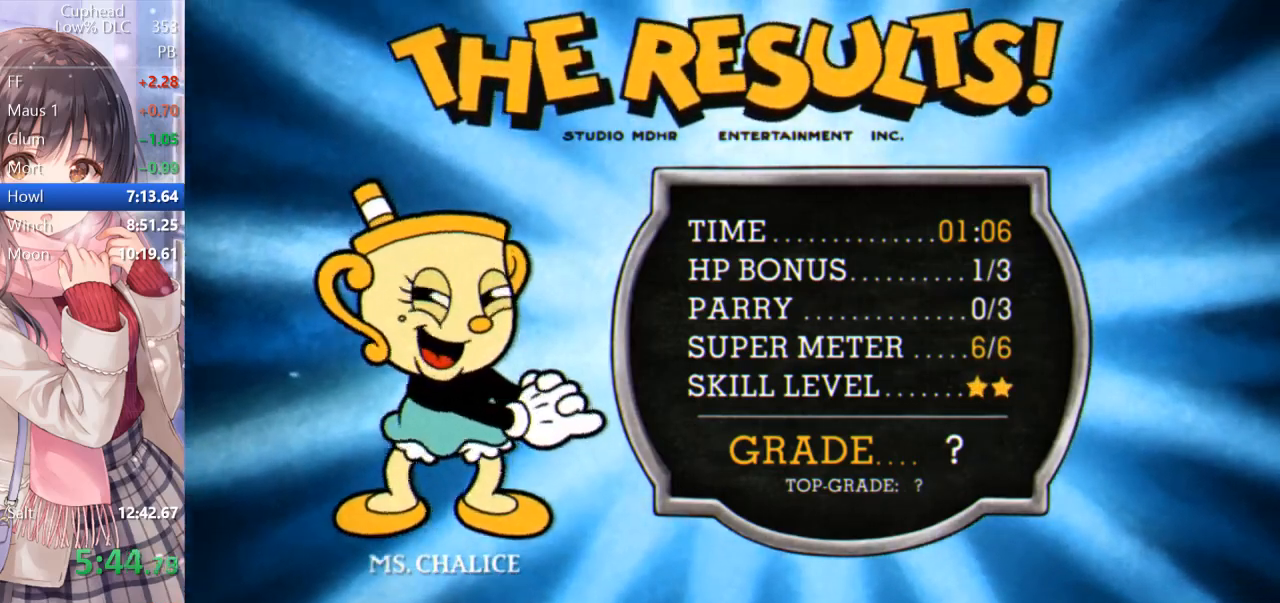
{"keys": [], "events": [[33, "space", "down"], [33, "z", "down"], [133, "space", "up"], [133, "z", "up"], [233, "space", "down"], [233, "z", "down"], [317, "space", "up"], [317, "z", "up"], [417, "space", "down"], [417, "z", "down"], [467, "space", "up"], [500, "z", "up"]]}
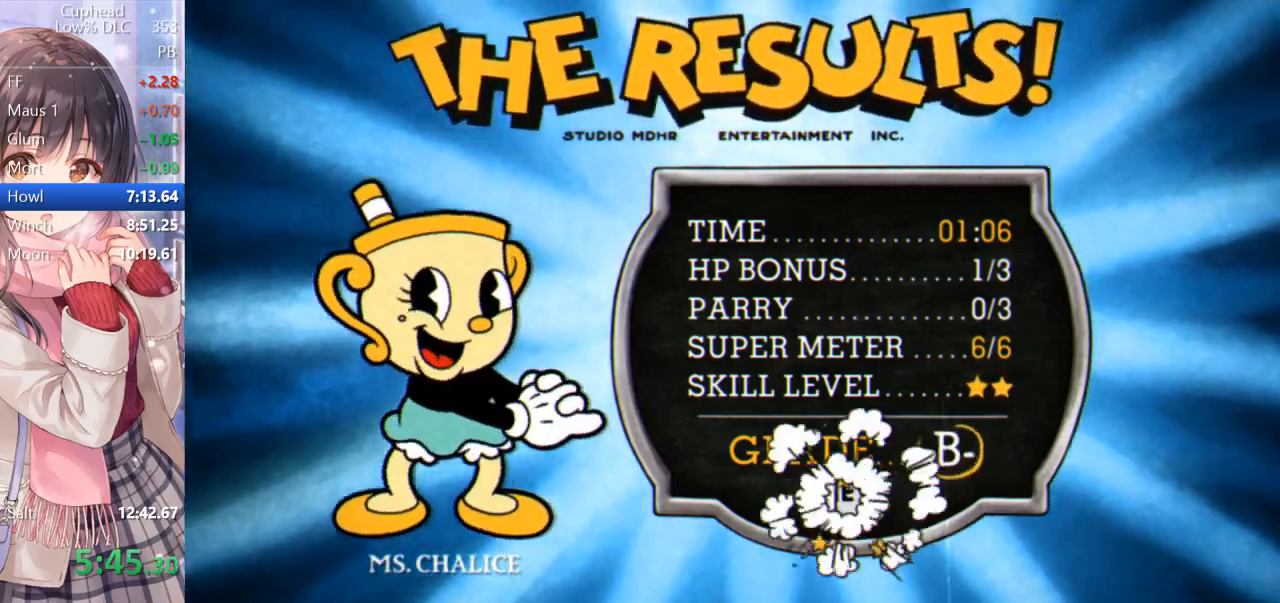
{"keys": ["space", "z"], "events": [[100, "space", "down"], [100, "z", "down"], [167, "space", "up"], [167, "z", "up"], [283, "space", "down"], [283, "z", "down"], [350, "space", "up"], [383, "z", "up"], [433, "space", "down"], [483, "z", "down"]]}
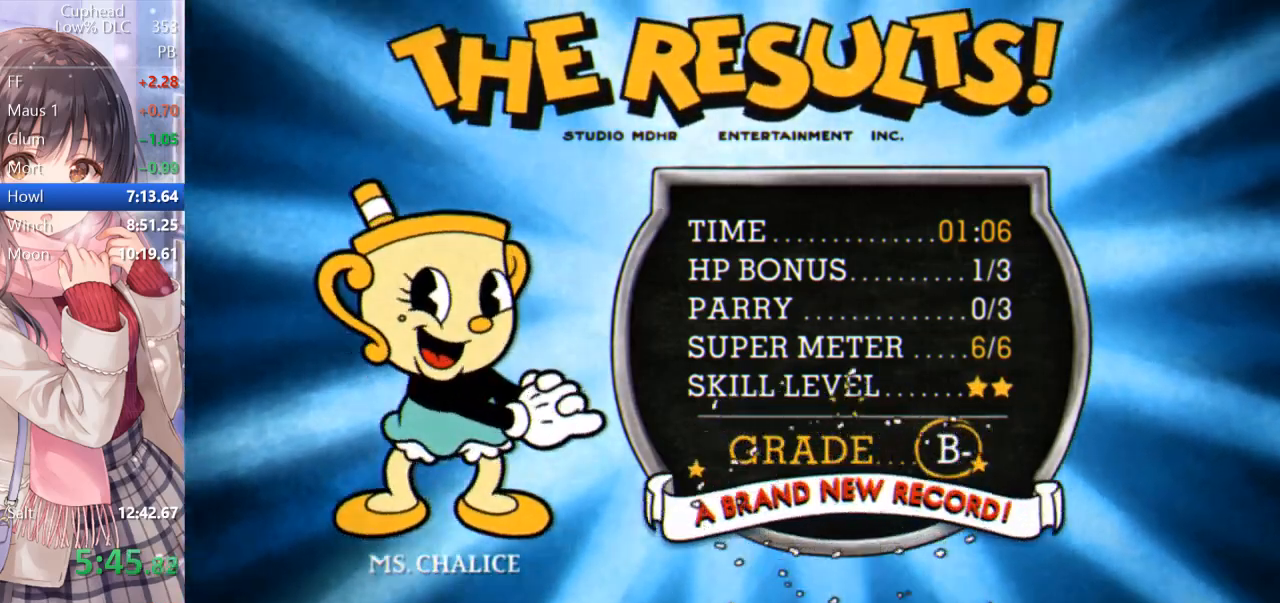
{"keys": [], "events": [[17, "space", "up"], [83, "z", "up"], [350, "space", "down"], [350, "z", "down"], [450, "space", "up"], [450, "z", "up"]]}
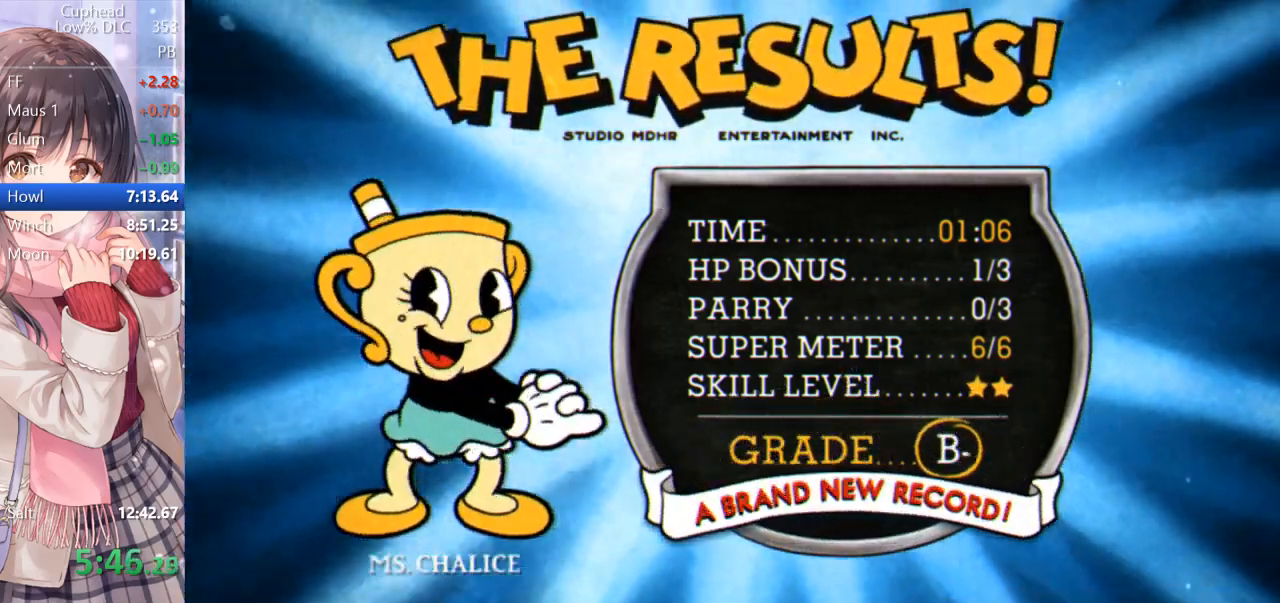
{"keys": [], "events": [[33, "space", "down"], [33, "z", "down"], [83, "space", "up"], [83, "z", "up"], [183, "space", "down"], [183, "z", "down"], [267, "space", "up"], [267, "z", "up"], [367, "space", "down"], [367, "z", "down"], [417, "z", "up"], [467, "space", "up"]]}
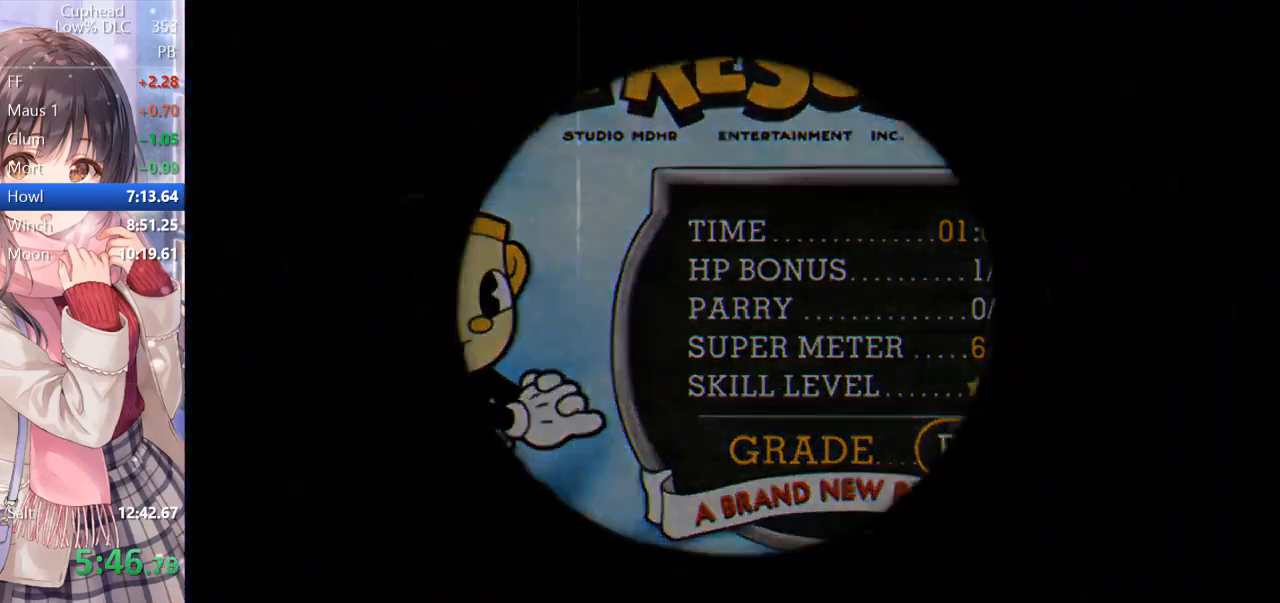
{"keys": [], "events": [[17, "space", "down"], [50, "z", "down"], [100, "space", "up"], [100, "z", "up"], [250, "space", "down"], [250, "z", "down"], [283, "space", "up"], [333, "z", "up"], [400, "space", "down"], [433, "z", "down"], [483, "space", "up"], [483, "z", "up"]]}
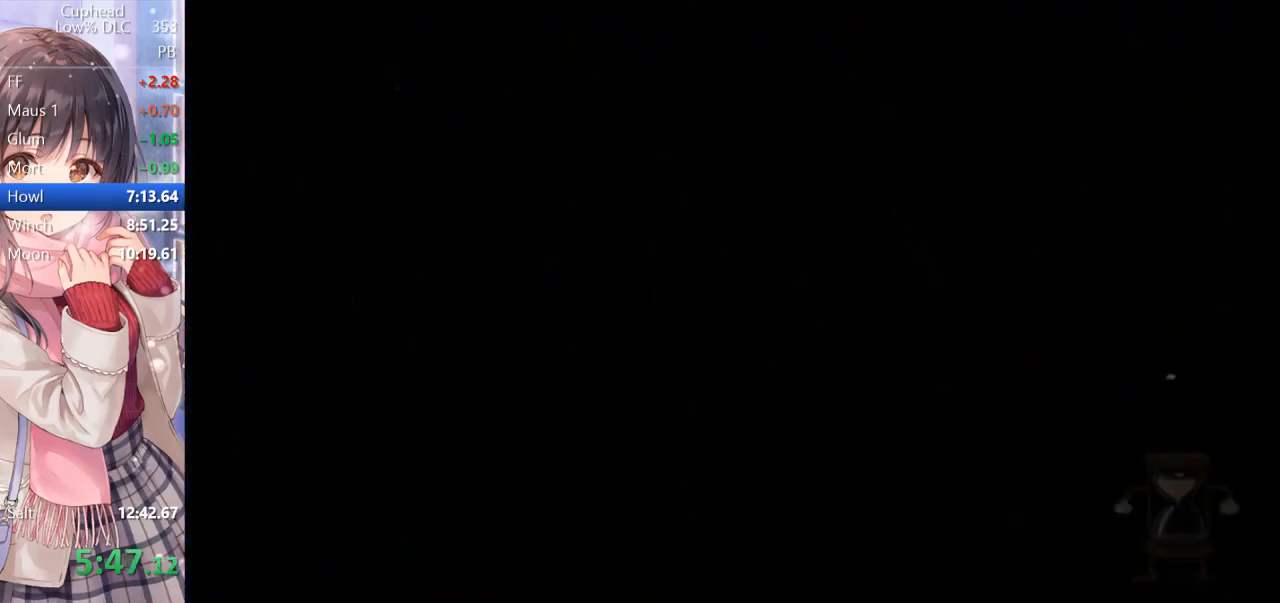
{"keys": ["space", "z"], "events": [[117, "space", "down"], [183, "z", "down"], [217, "z", "up"], [300, "z", "down"], [400, "space", "up"], [400, "z", "up"], [500, "space", "down"], [500, "z", "down"]]}
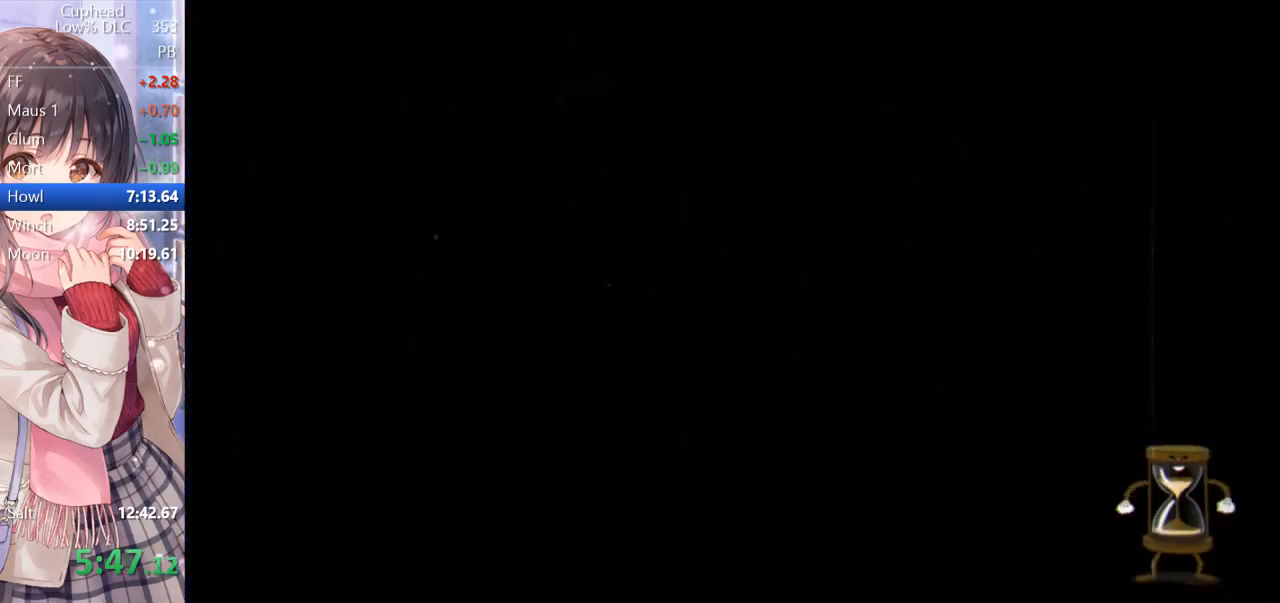
{"keys": ["space"], "events": [[100, "space", "up"], [100, "z", "up"], [183, "space", "down"], [183, "z", "down"], [283, "z", "up"], [333, "space", "up"], [383, "space", "down"], [417, "z", "down"], [467, "z", "up"]]}
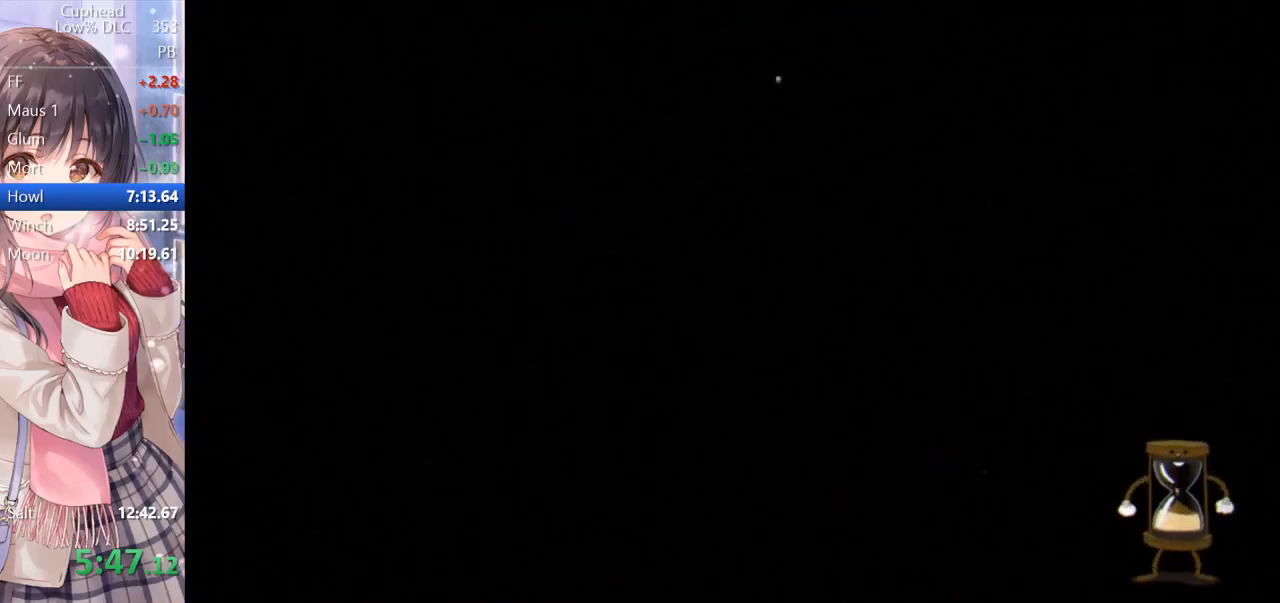
{"keys": ["space", "z"], "events": [[17, "space", "up"], [67, "space", "down"], [117, "z", "down"], [167, "space", "up"], [167, "z", "up"], [300, "space", "down"], [300, "z", "down"], [383, "space", "up"], [383, "z", "up"], [483, "space", "down"], [483, "z", "down"]]}
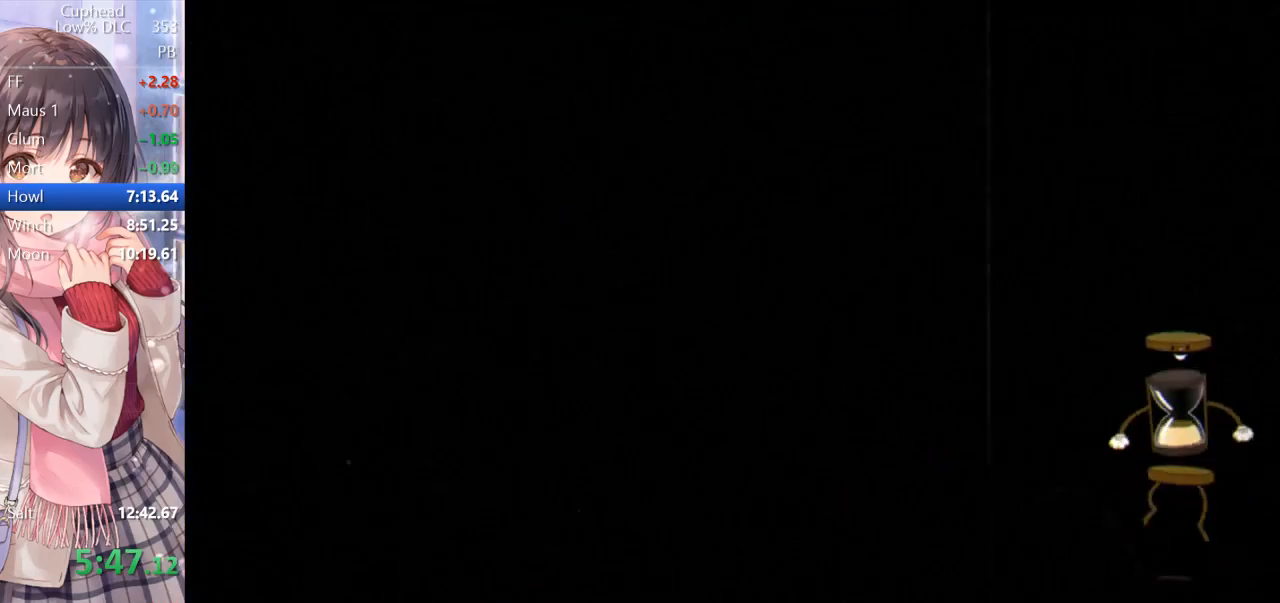
{"keys": [], "events": [[33, "space", "up"], [83, "z", "up"], [167, "space", "down"], [167, "z", "down"], [217, "space", "up"], [217, "z", "up"], [350, "space", "down"], [350, "z", "down"], [400, "space", "up"], [450, "z", "up"]]}
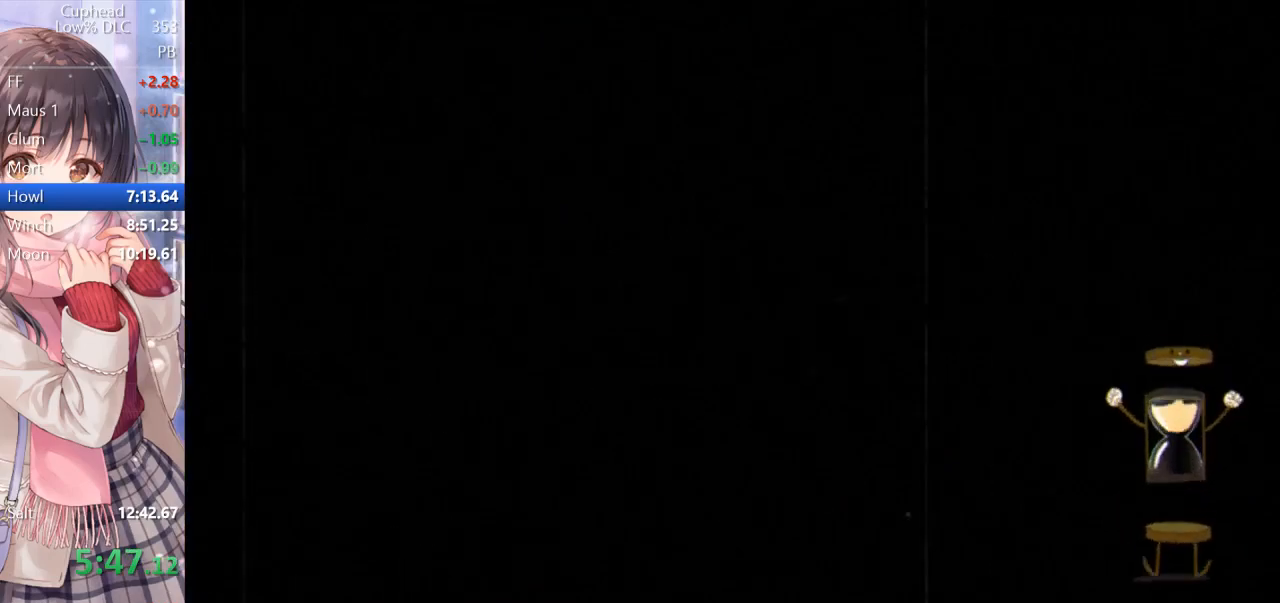
{"keys": [], "events": [[50, "z", "down"], [133, "z", "up"], [283, "z", "down"], [317, "z", "up"]]}